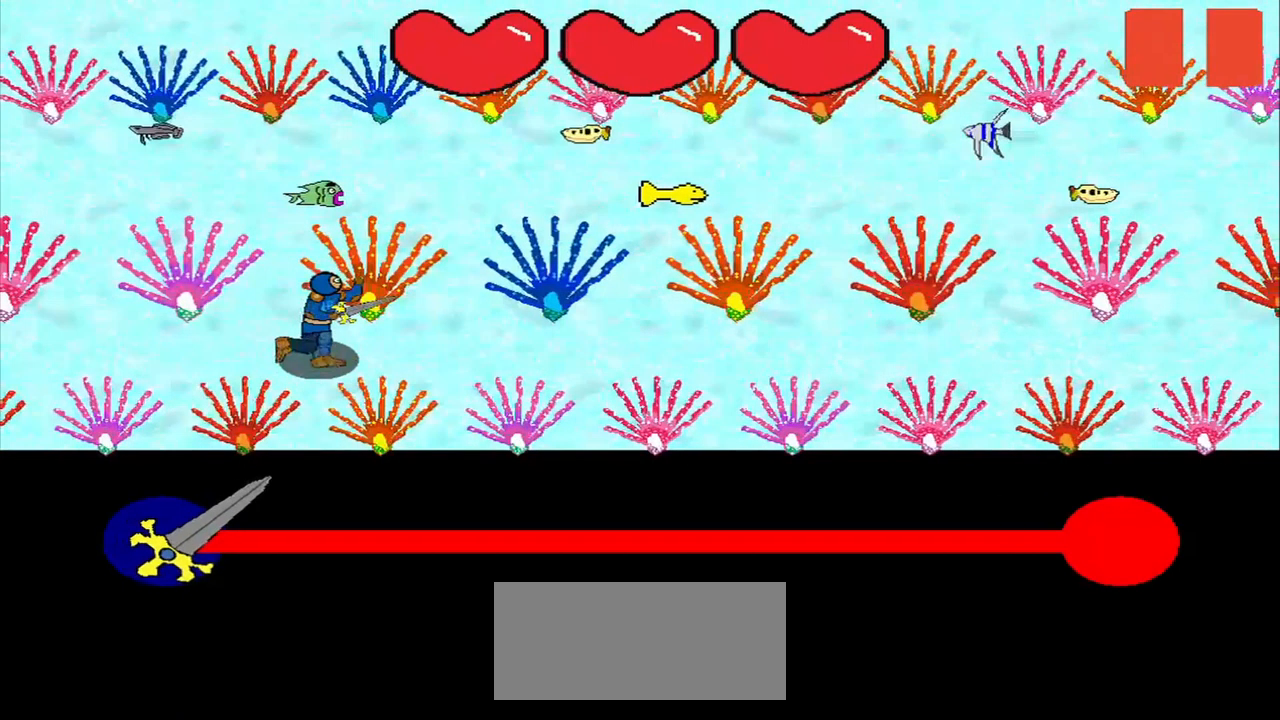
Gameplay with a controller (PlayStation layout); each line is a JSON object with the inputs held at the frame after it. "events" lists button and stick changes between this image and that frame as [ms after this image, input, new state], when the widget could be followed in between. Not read: left_stick.
{"buttons": ["R3"], "right_stick": "center", "events": []}
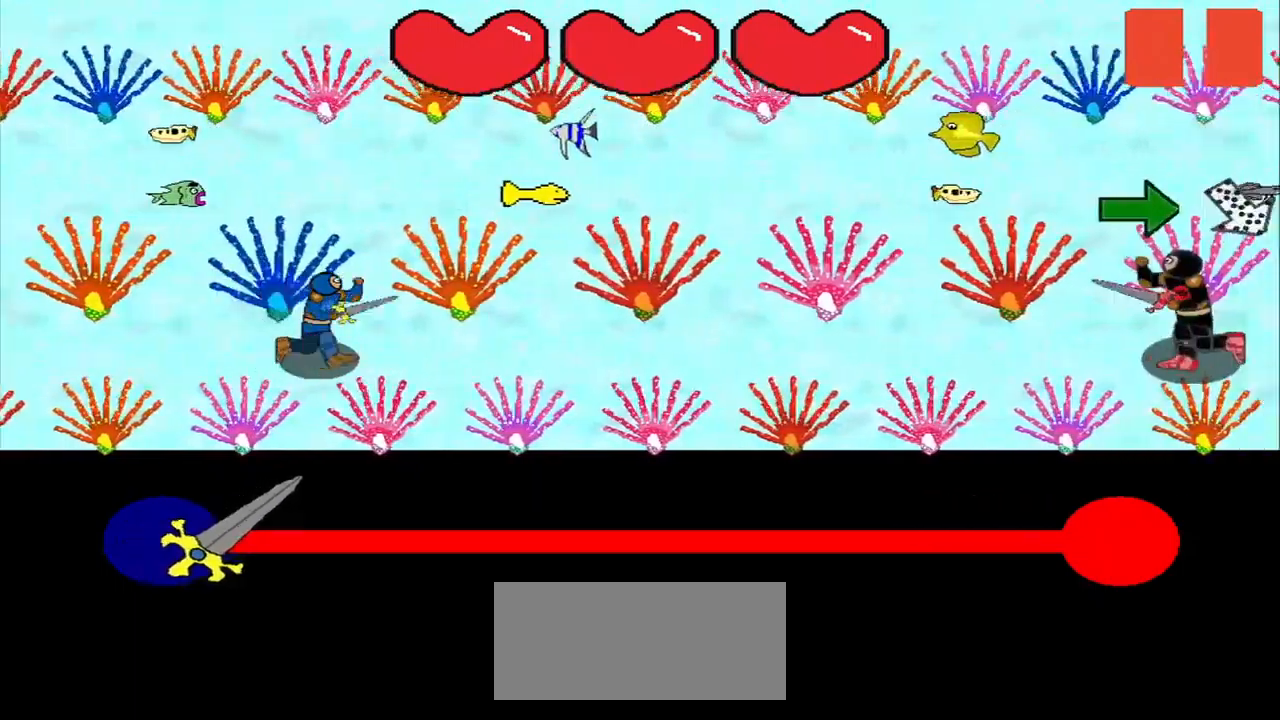
{"buttons": [], "right_stick": "right", "events": [[84, "R3", "up"], [125, "right_stick", "right"], [209, "right_stick", "center"], [292, "right_stick", "right"], [375, "right_stick", "center"], [459, "right_stick", "right"]]}
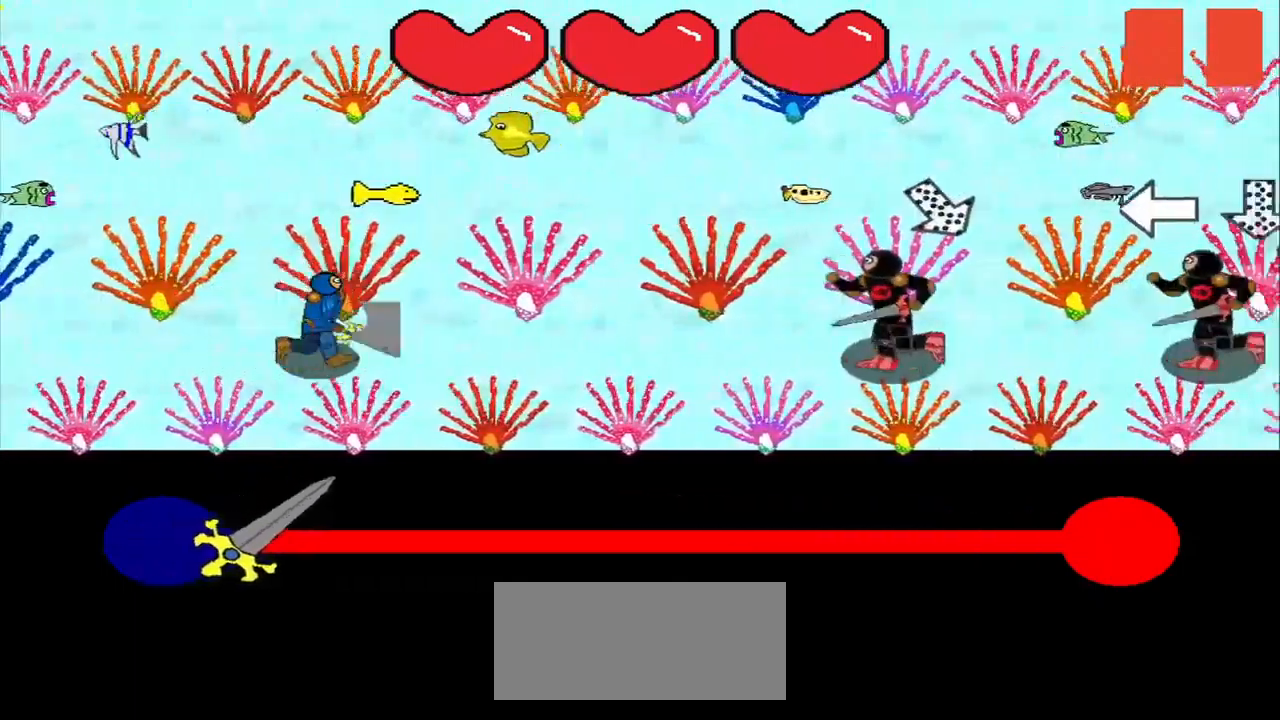
{"buttons": [], "right_stick": "left", "events": [[42, "right_stick", "center"], [125, "R3", "down"], [125, "right_stick", "left"], [209, "R3", "up"], [209, "right_stick", "center"], [459, "right_stick", "left"]]}
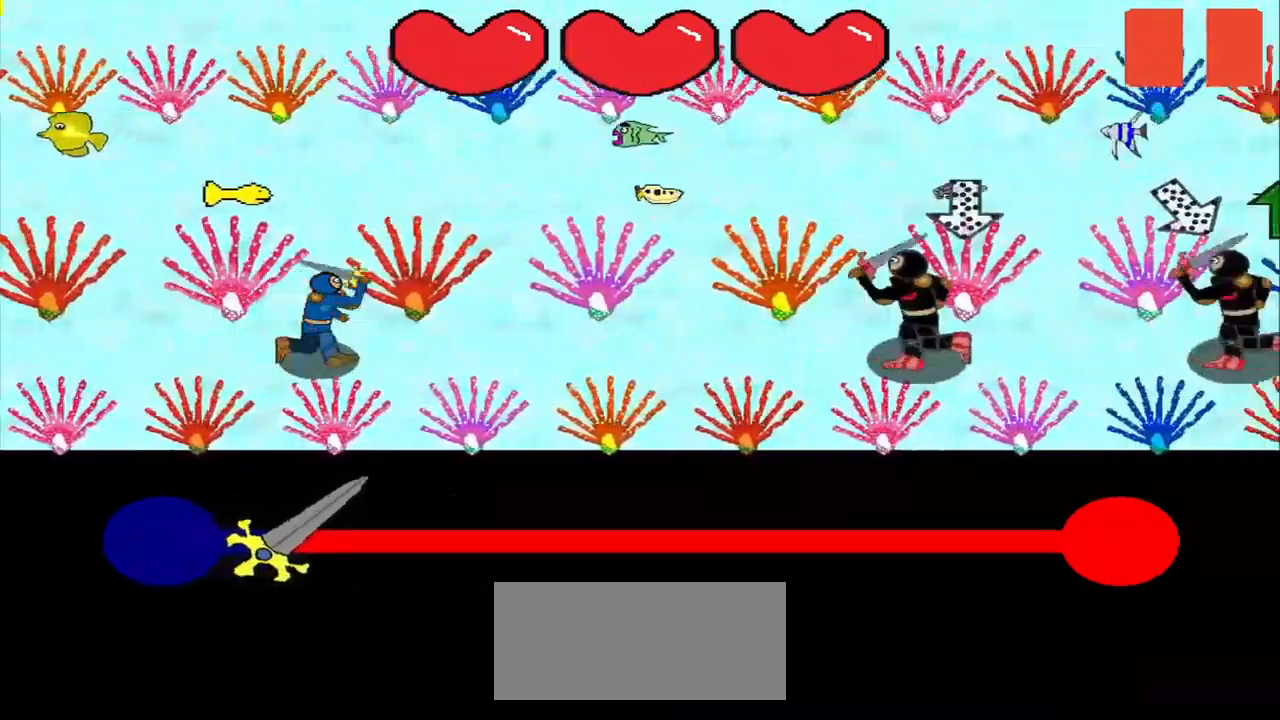
{"buttons": ["R3"], "right_stick": "up-left", "events": [[42, "right_stick", "center"], [459, "R3", "down"], [500, "right_stick", "up-left"]]}
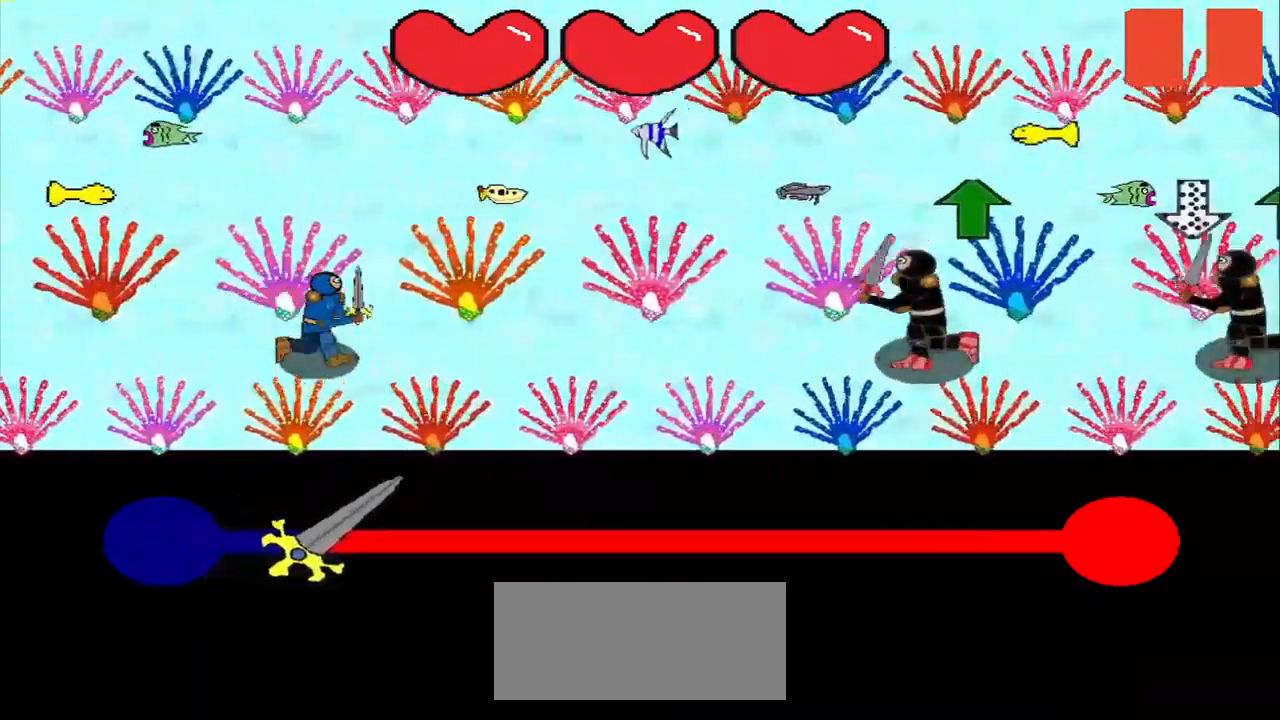
{"buttons": [], "right_stick": "center", "events": [[42, "right_stick", "center"], [84, "R3", "up"], [334, "R3", "down"], [417, "R3", "up"]]}
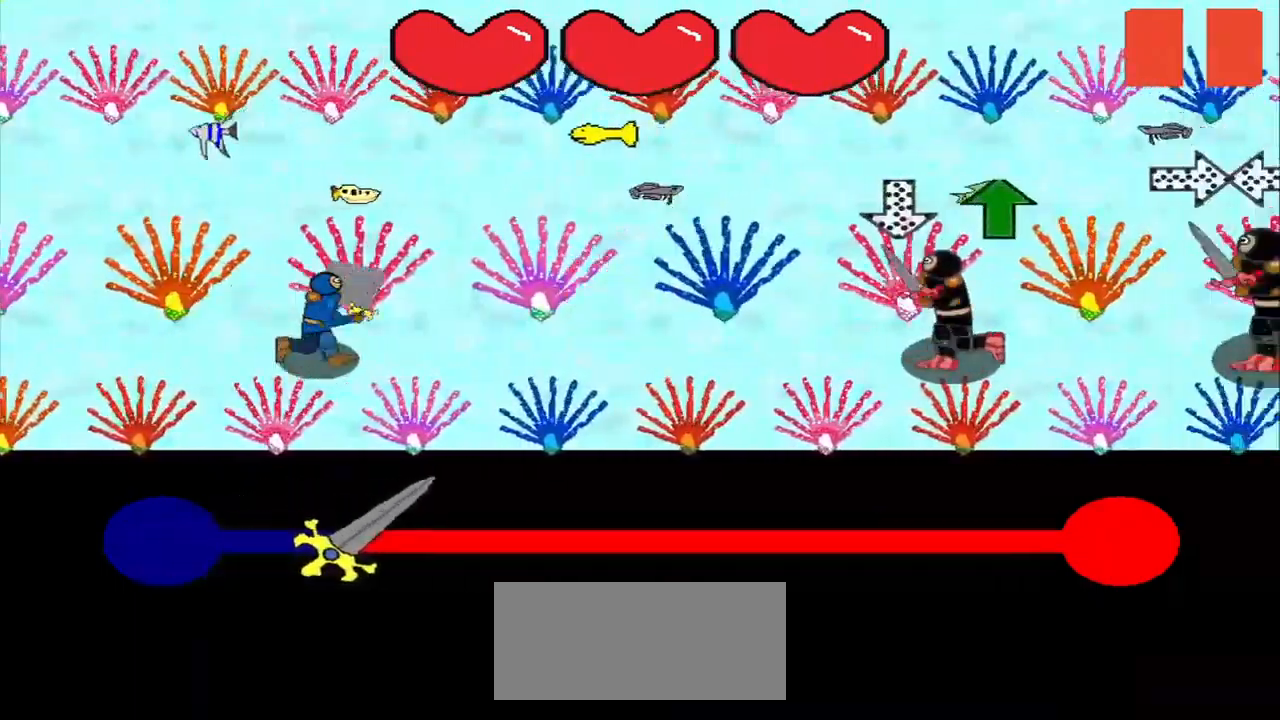
{"buttons": ["R3"], "right_stick": "center", "events": [[375, "R3", "down"]]}
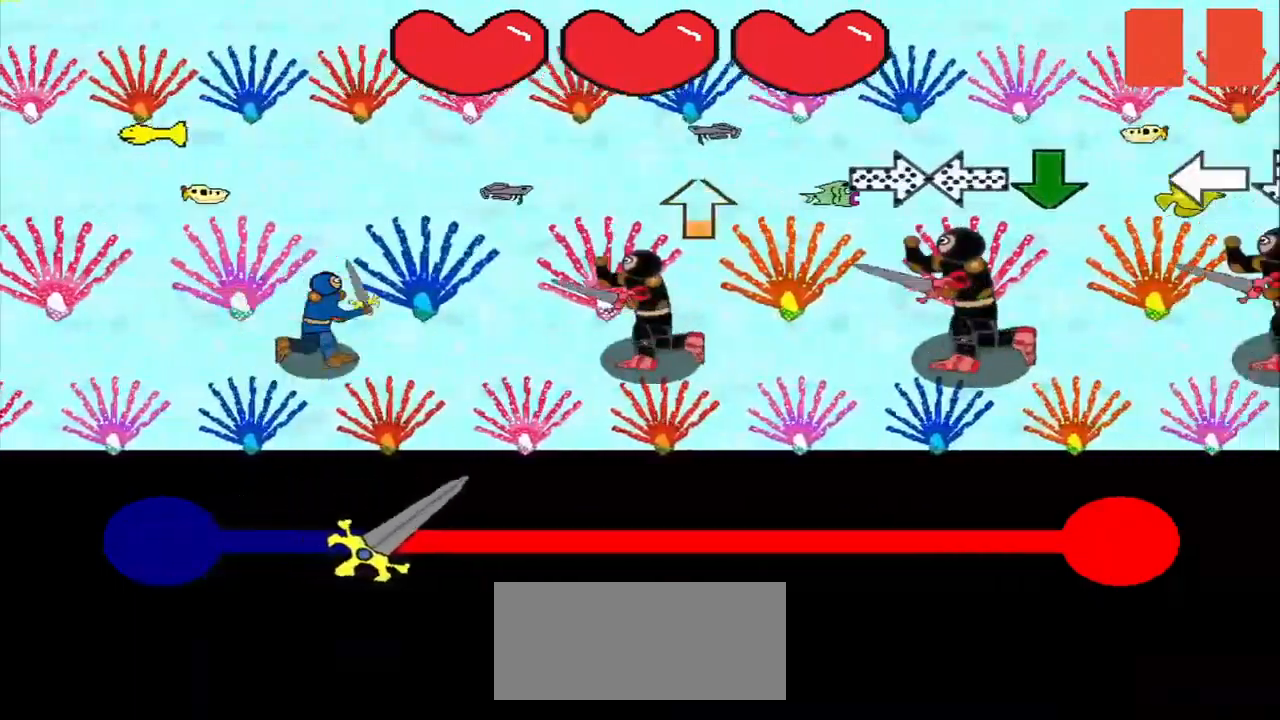
{"buttons": ["R3"], "right_stick": "center", "events": [[250, "R3", "up"], [292, "right_stick", "right"], [417, "right_stick", "center"], [500, "R3", "down"]]}
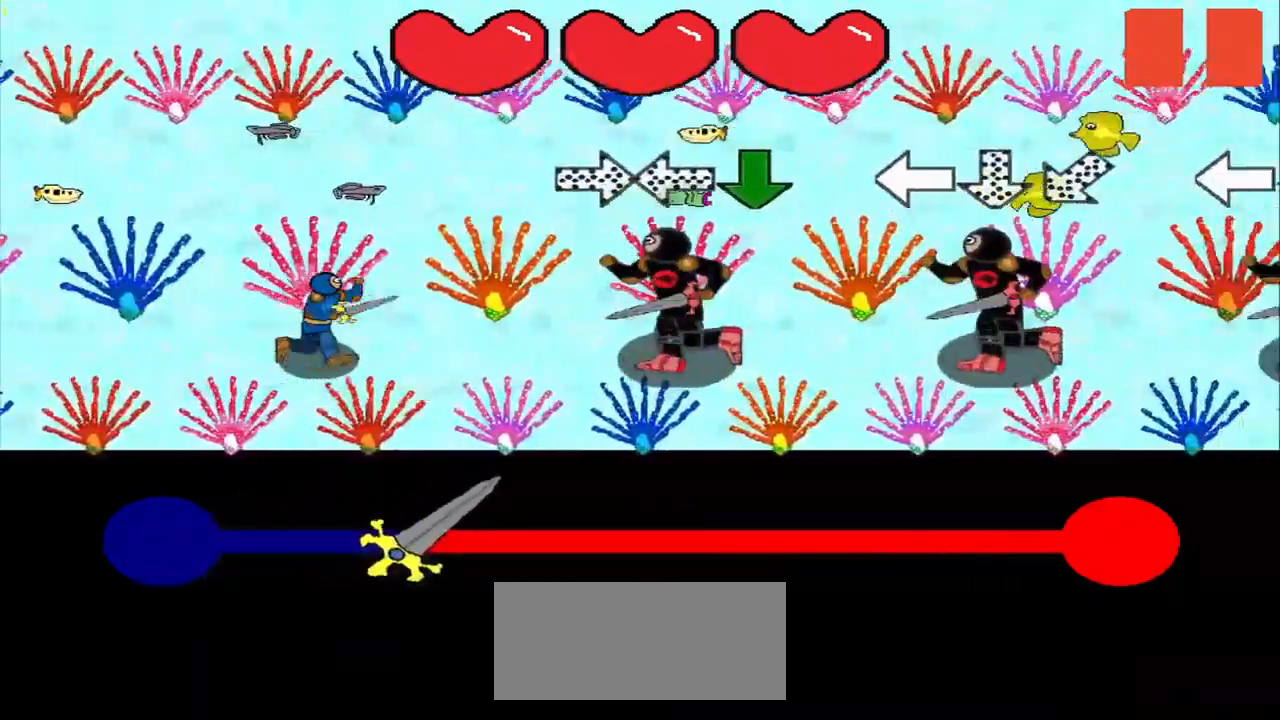
{"buttons": [], "right_stick": "center"}
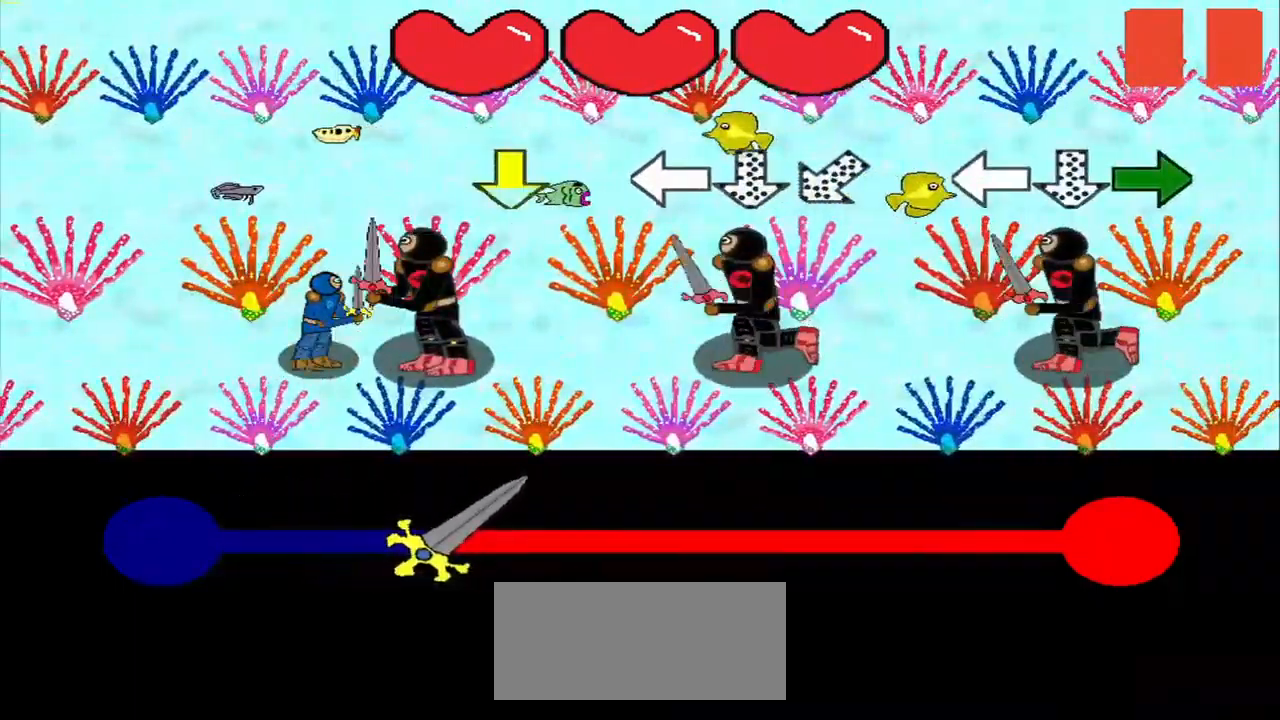
{"buttons": [], "right_stick": "down-left", "events": [[167, "R3", "down"], [292, "R3", "up"], [500, "right_stick", "down-left"]]}
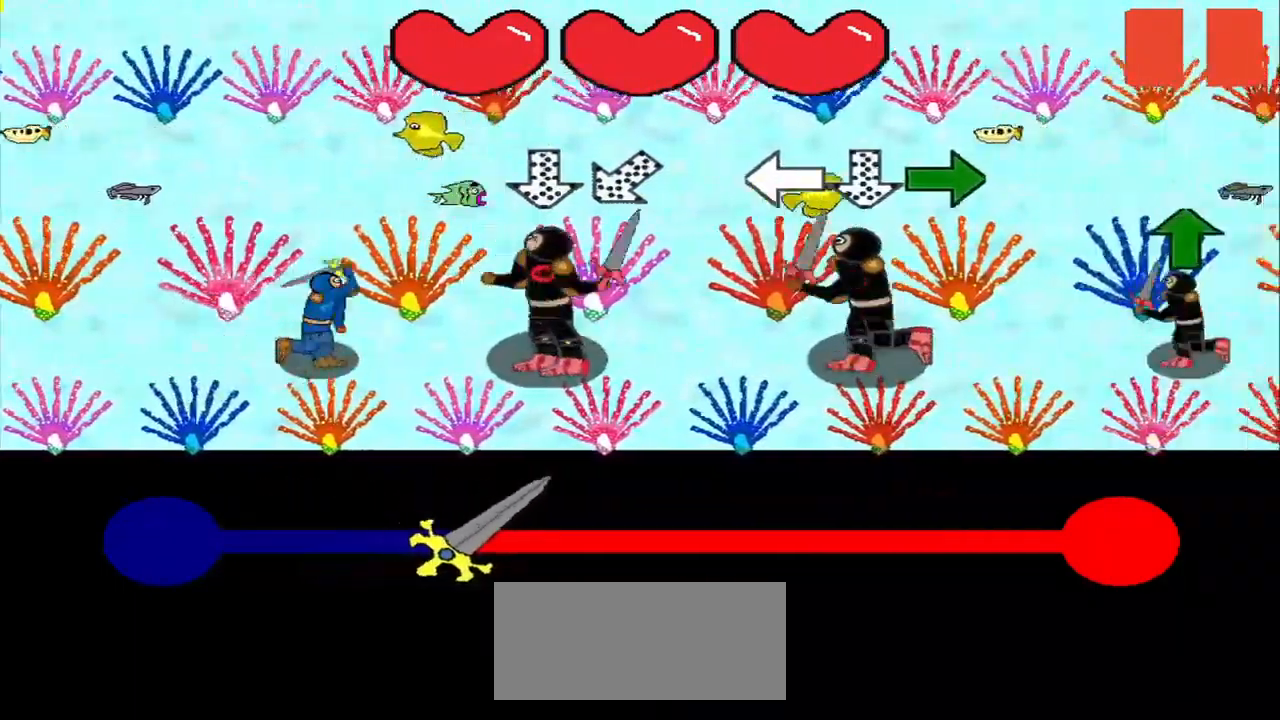
{"buttons": [], "right_stick": "center", "events": [[42, "right_stick", "center"]]}
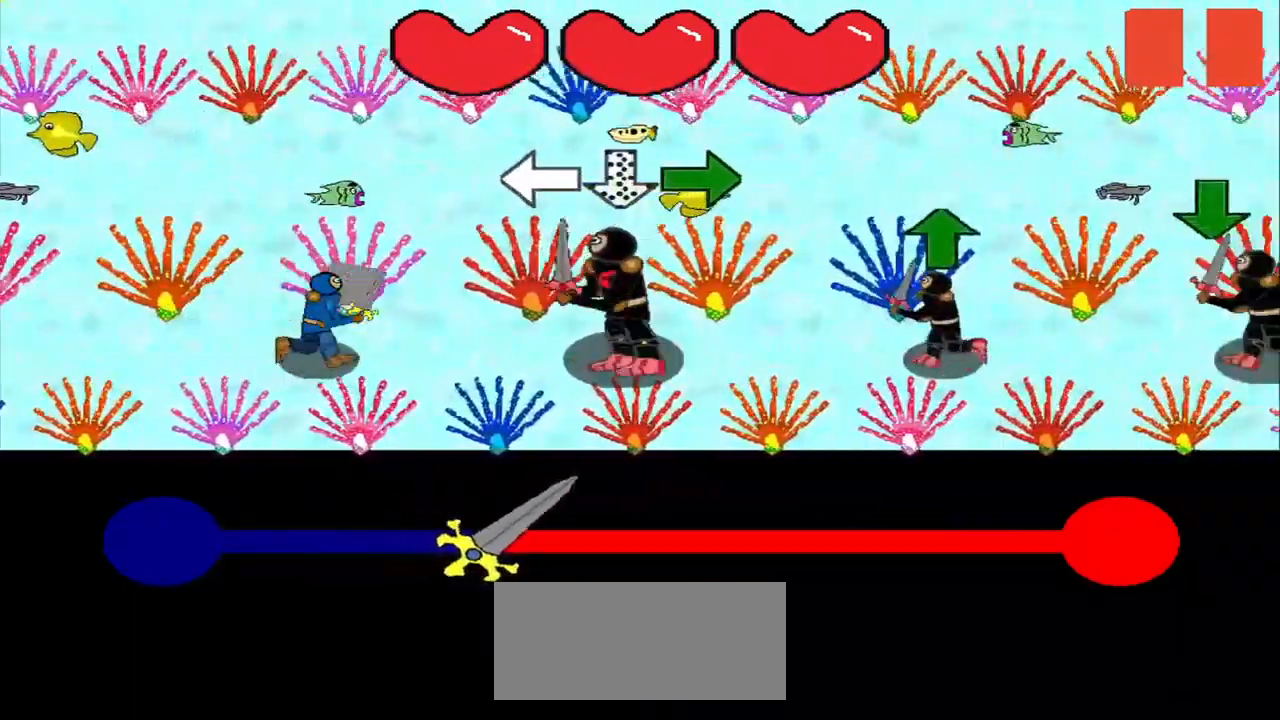
{"buttons": ["R3"], "right_stick": "center", "events": [[459, "R3", "down"]]}
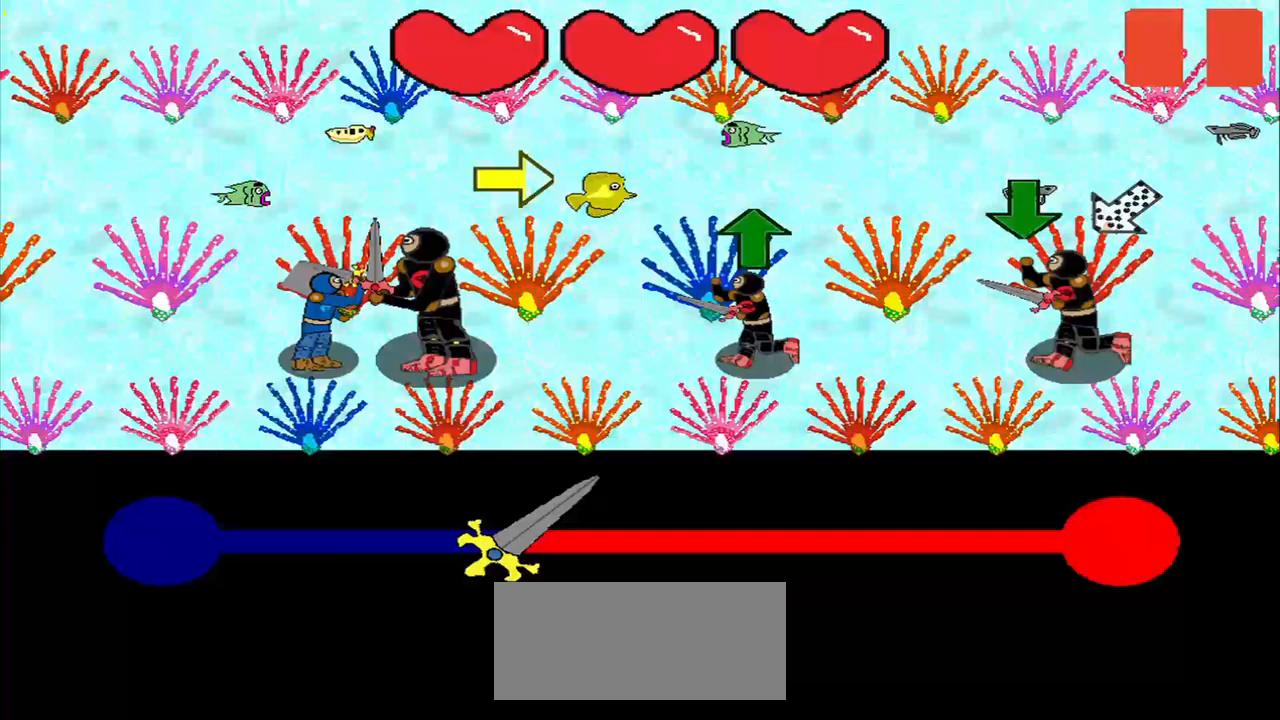
{"buttons": [], "right_stick": "center", "events": [[42, "R3", "up"], [42, "right_stick", "right"], [250, "right_stick", "center"]]}
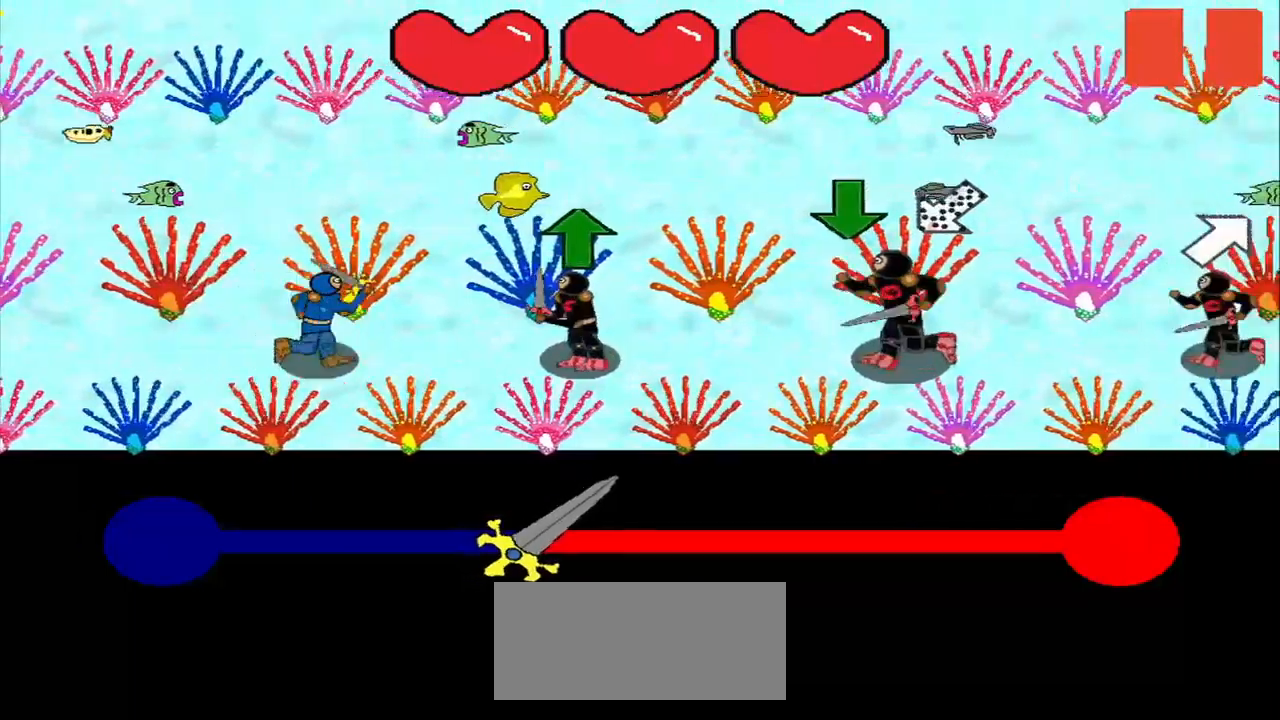
{"buttons": [], "right_stick": "center", "events": [[42, "right_stick", "up"], [333, "right_stick", "center"]]}
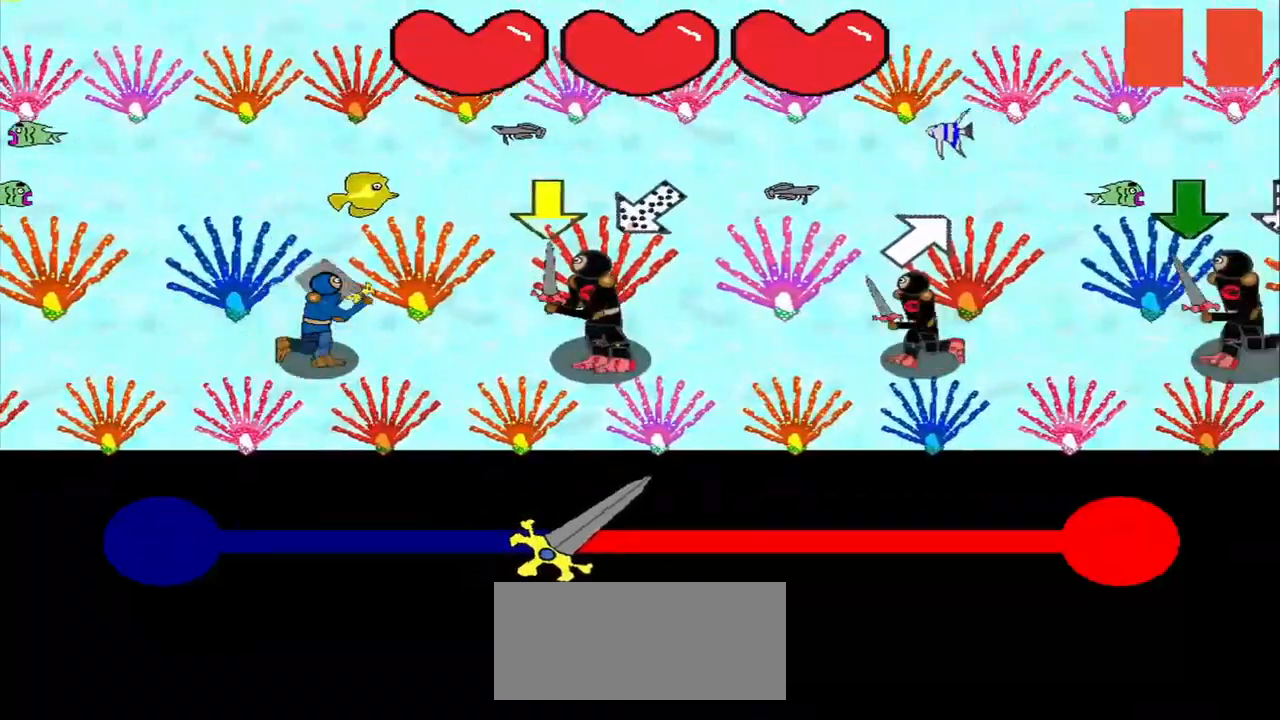
{"buttons": [], "right_stick": "up-right", "events": [[292, "right_stick", "up-right"], [375, "right_stick", "center"], [500, "right_stick", "up-right"]]}
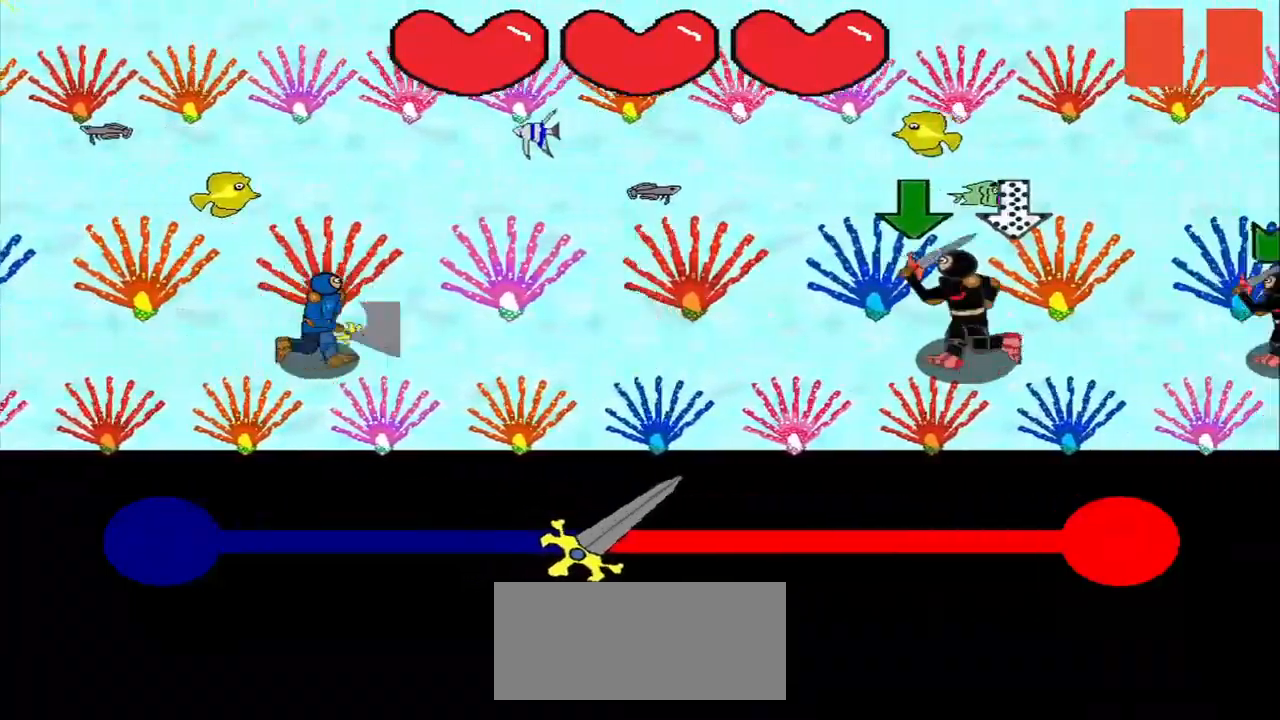
{"buttons": ["R3"], "right_stick": "center", "events": [[42, "right_stick", "center"], [500, "R3", "down"]]}
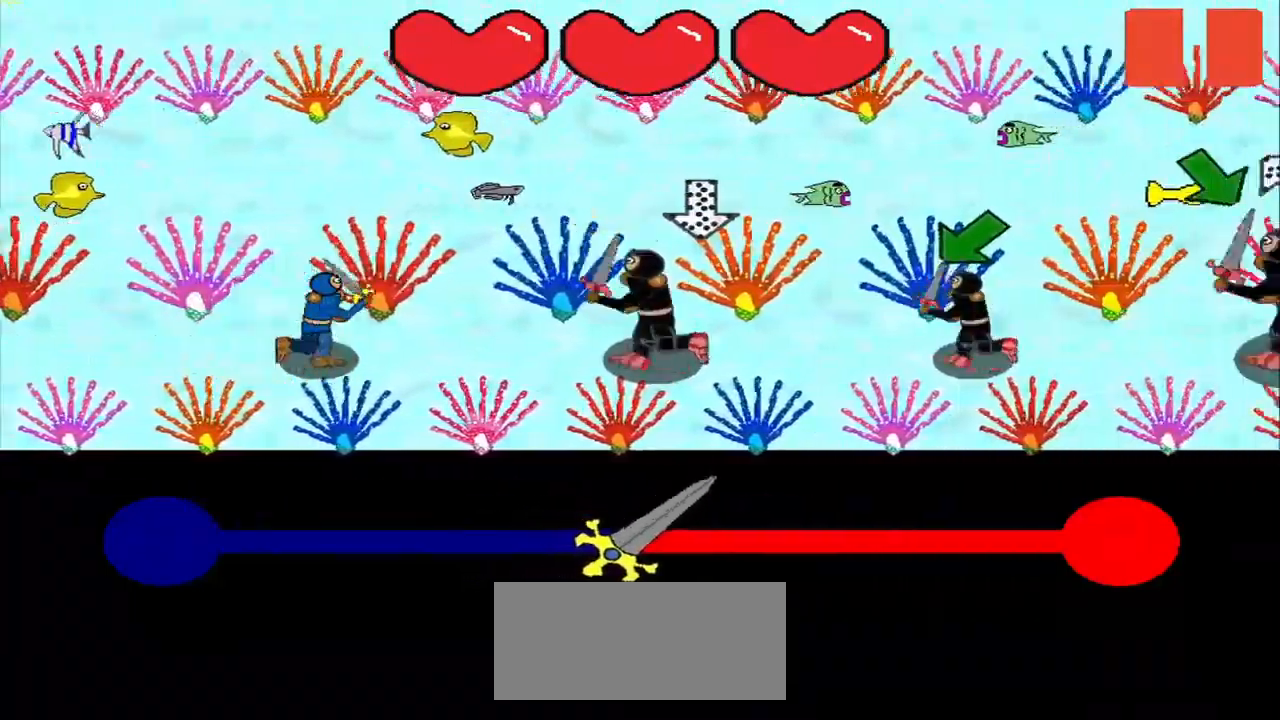
{"buttons": [], "right_stick": "center", "events": [[83, "R3", "up"]]}
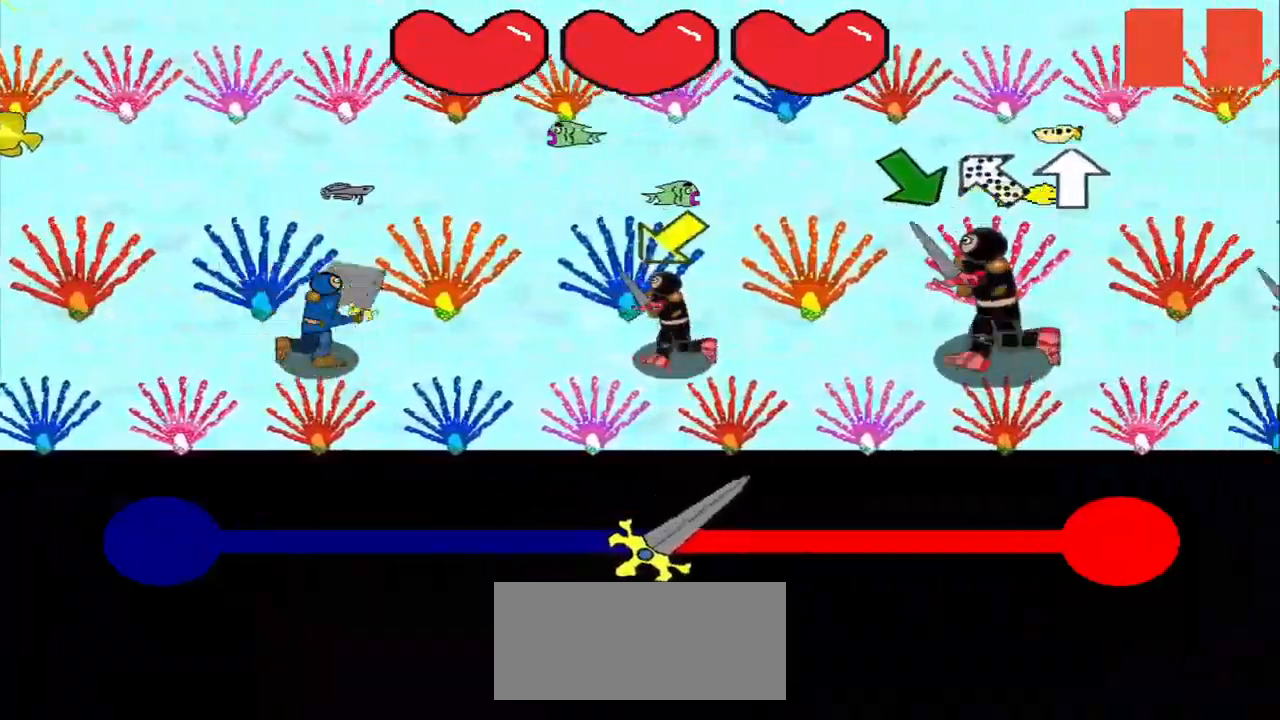
{"buttons": [], "right_stick": "center", "events": [[42, "R3", "down"], [42, "right_stick", "down-left"], [250, "R3", "up"], [250, "right_stick", "center"], [417, "right_stick", "down-right"], [500, "right_stick", "center"]]}
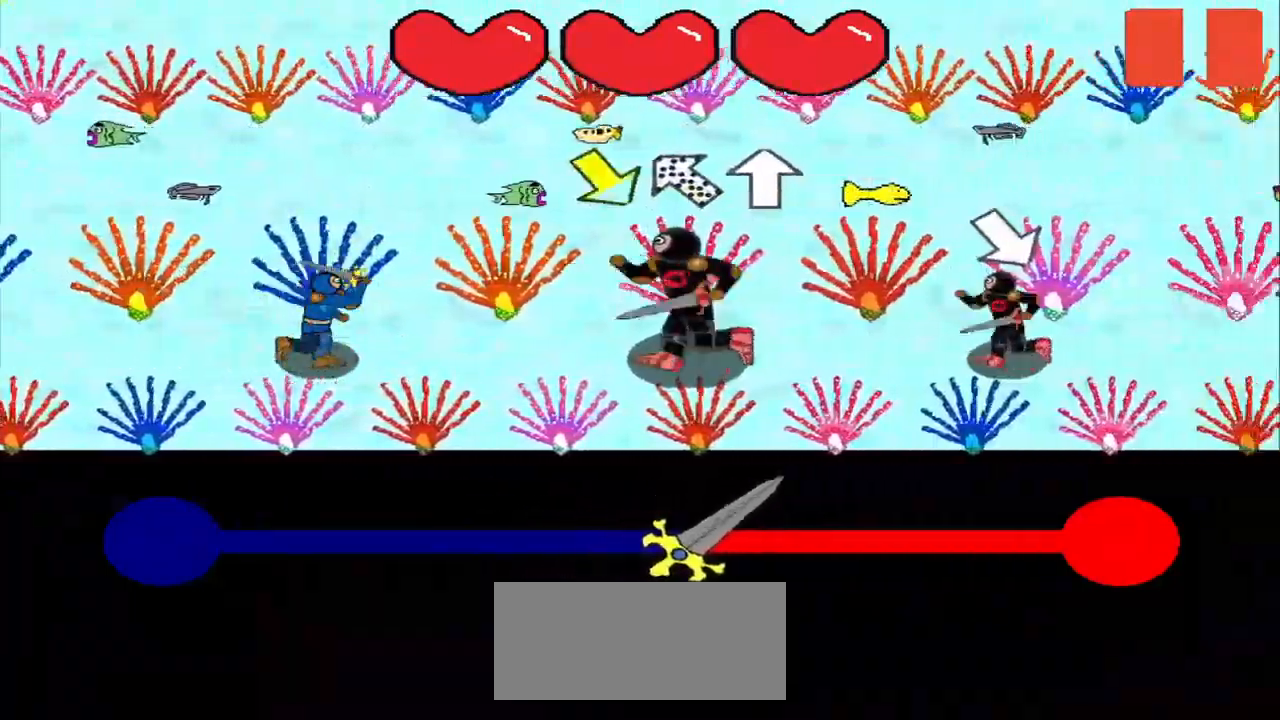
{"buttons": [], "right_stick": "down-right", "events": [[83, "right_stick", "down-right"], [292, "right_stick", "center"], [375, "right_stick", "down-right"]]}
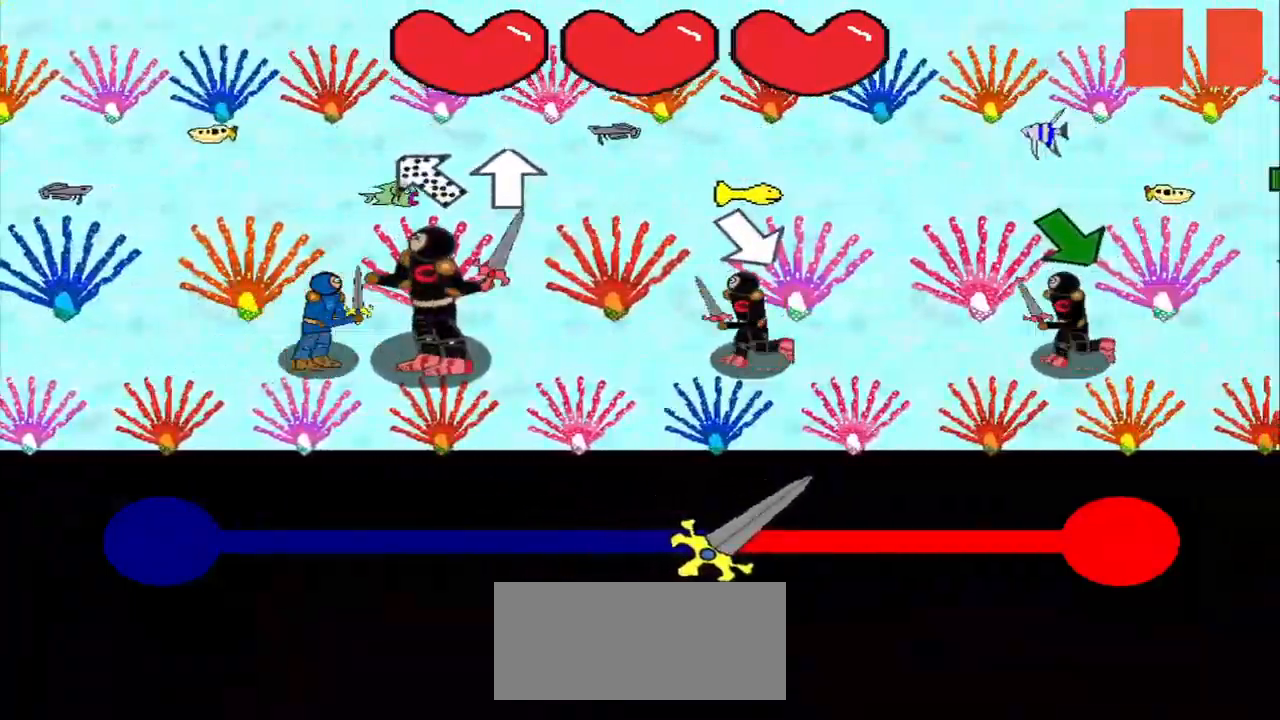
{"buttons": [], "right_stick": "center", "events": [[125, "right_stick", "center"], [417, "right_stick", "down-right"], [500, "right_stick", "center"]]}
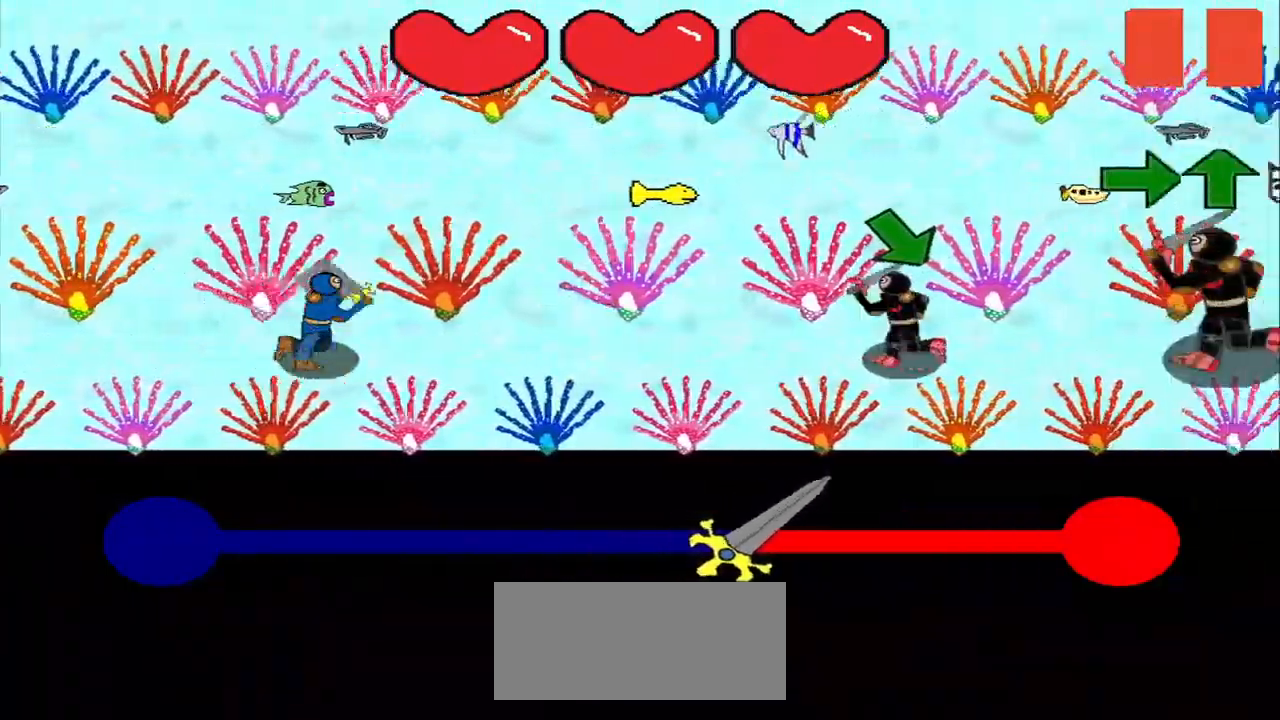
{"buttons": [], "right_stick": "down-right", "events": [[167, "right_stick", "down-right"], [250, "right_stick", "center"], [333, "right_stick", "down-right"]]}
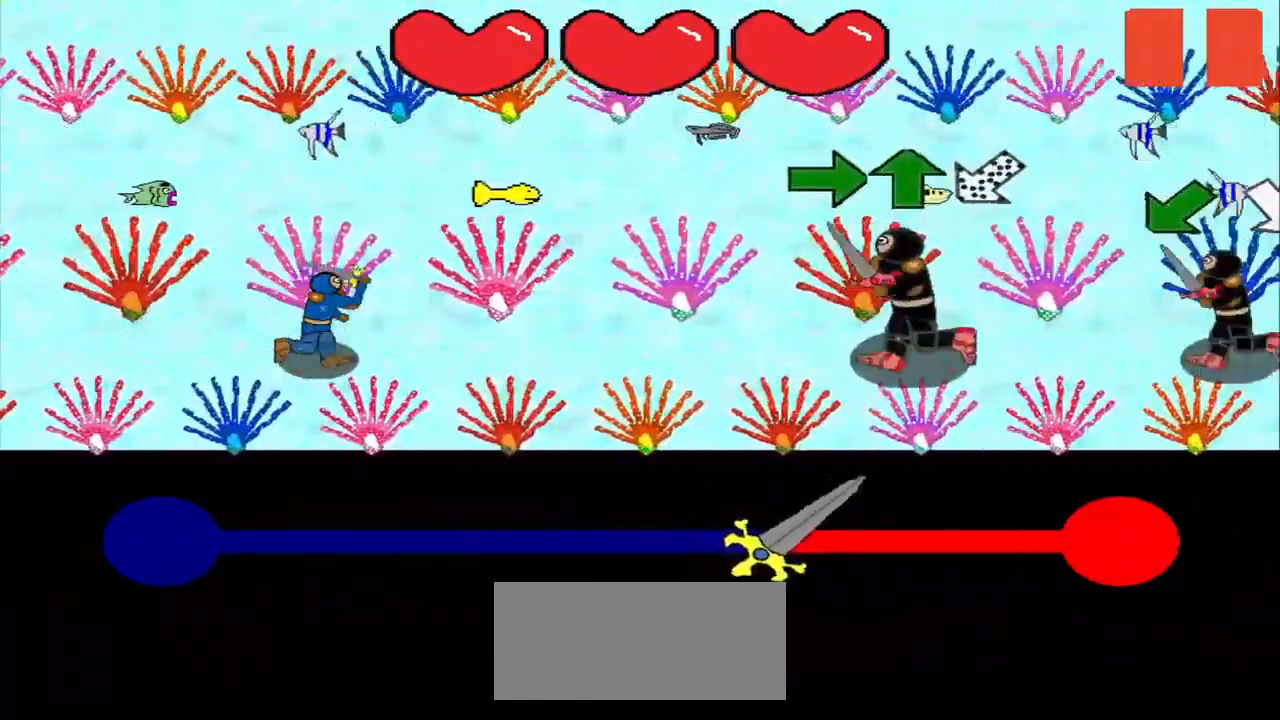
{"buttons": [], "right_stick": "center", "events": [[42, "right_stick", "center"], [125, "right_stick", "right"], [333, "right_stick", "center"], [417, "right_stick", "right"], [500, "right_stick", "center"]]}
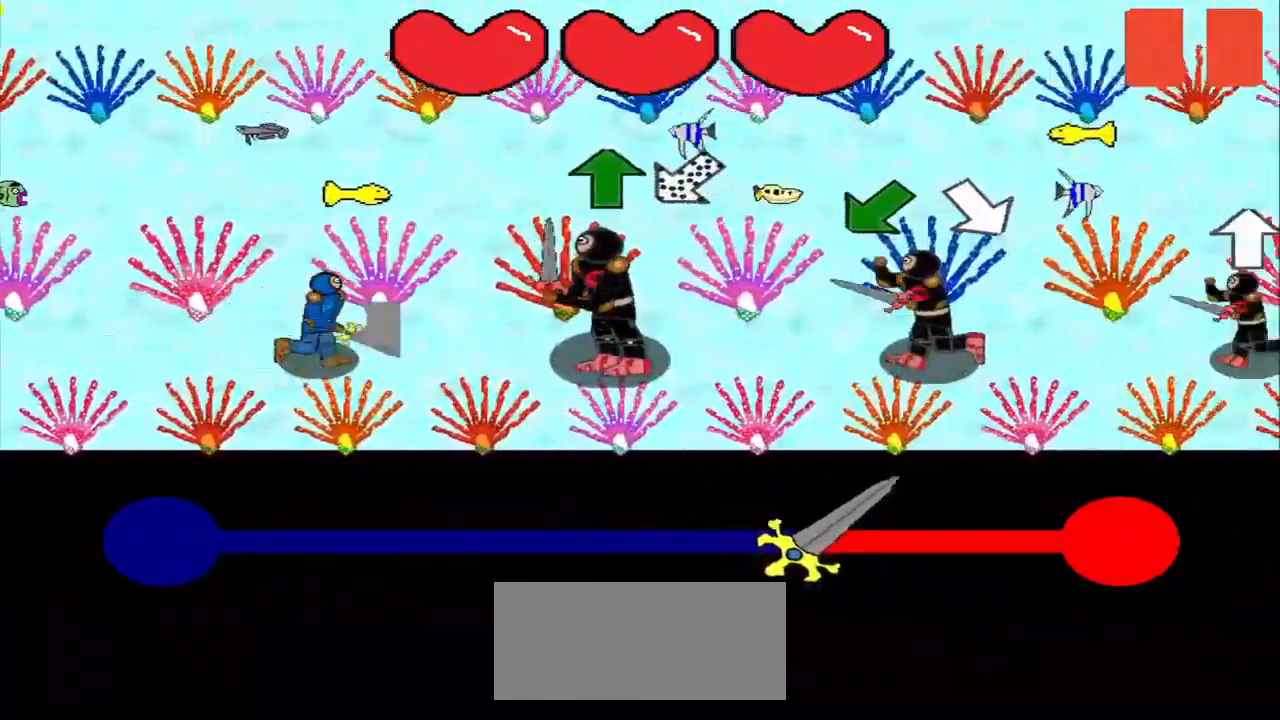
{"buttons": [], "right_stick": "center", "events": [[42, "right_stick", "up"], [125, "right_stick", "center"], [416, "right_stick", "up-right"], [500, "right_stick", "center"]]}
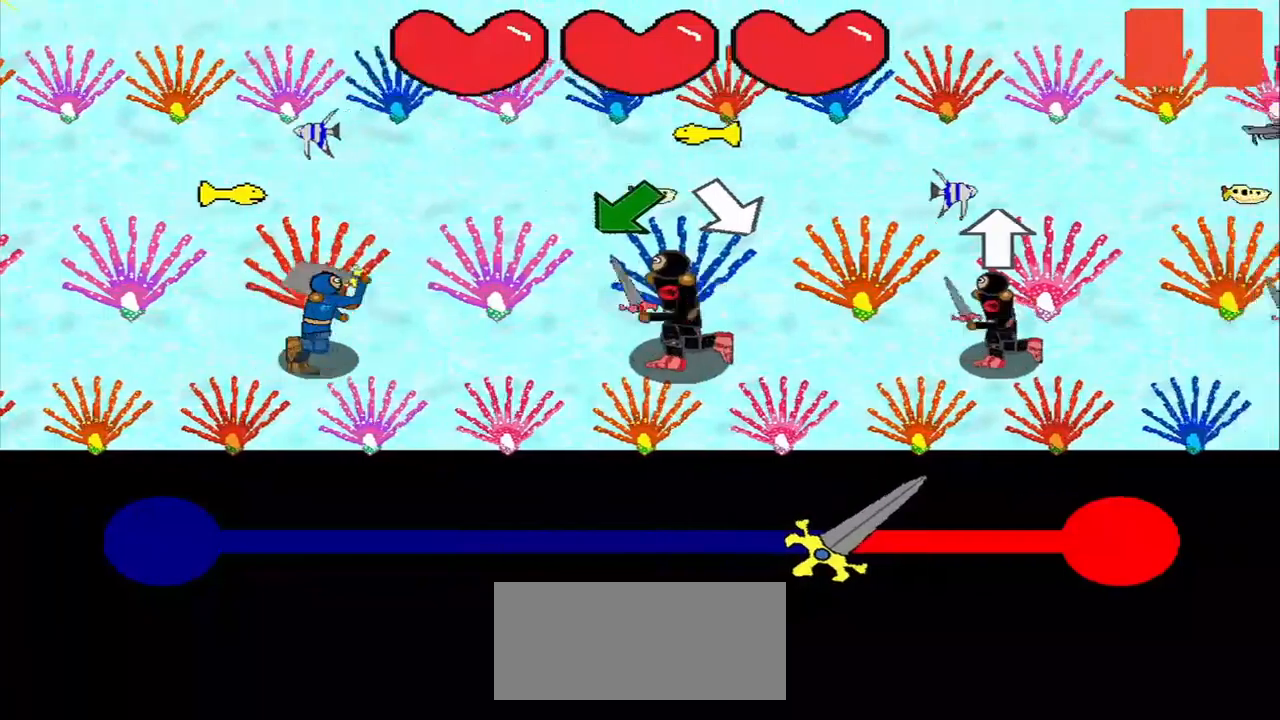
{"buttons": [], "right_stick": "down-right", "events": [[84, "R3", "down"], [84, "right_stick", "down-left"], [292, "R3", "up"], [417, "right_stick", "center"], [500, "right_stick", "down-right"]]}
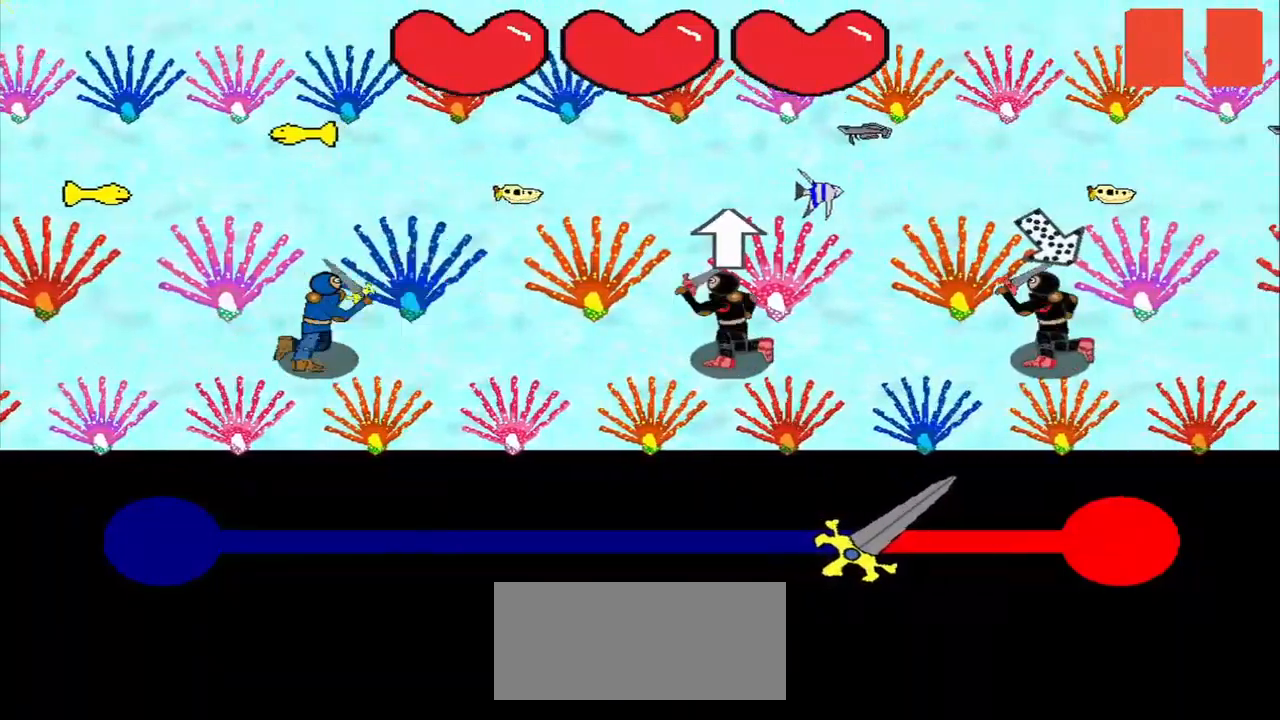
{"buttons": ["R3"], "right_stick": "center", "events": [[84, "right_stick", "center"], [500, "R3", "down"]]}
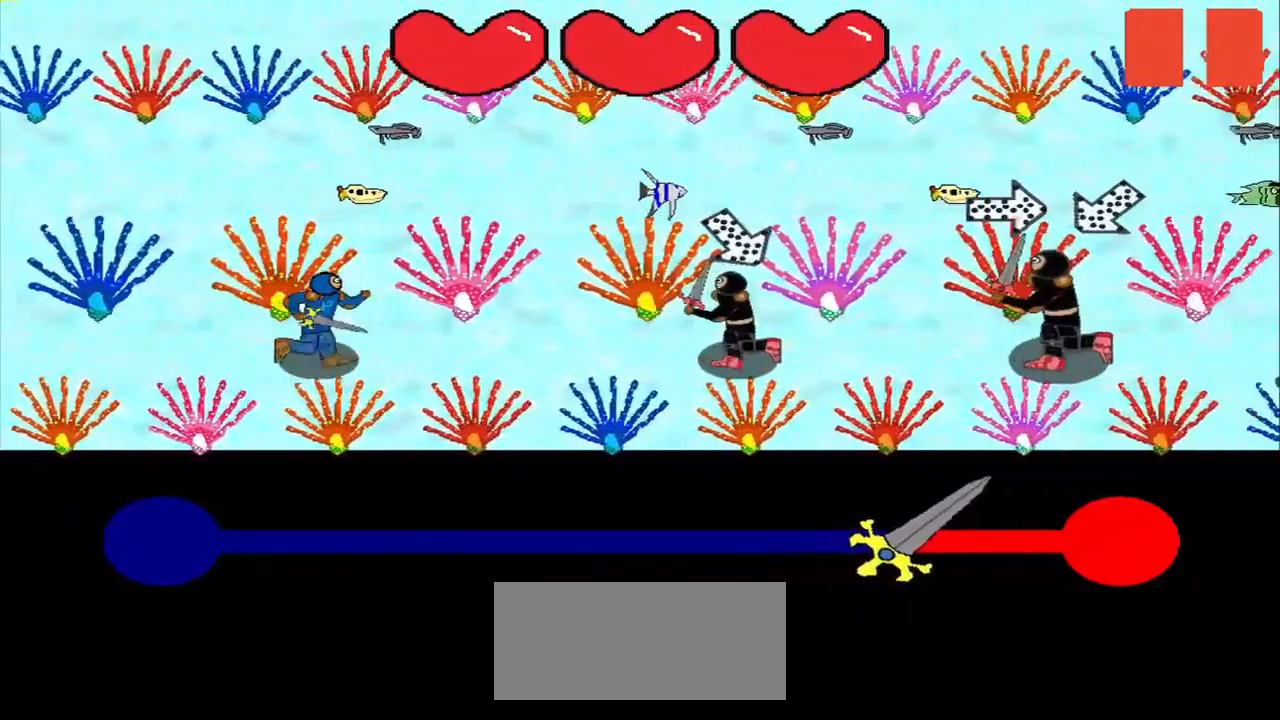
{"buttons": [], "right_stick": "center", "events": [[42, "right_stick", "up-left"], [125, "R3", "up"], [125, "right_stick", "center"]]}
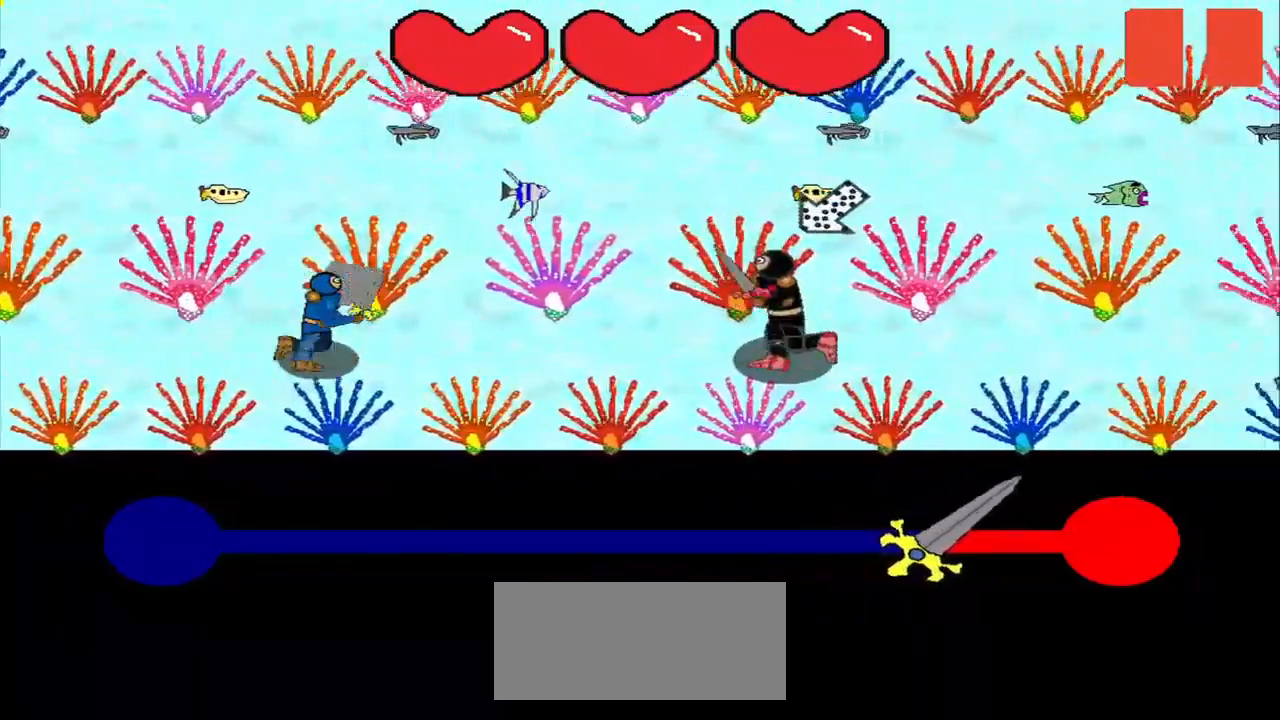
{"buttons": [], "right_stick": "center", "events": [[84, "right_stick", "up-right"], [167, "right_stick", "center"]]}